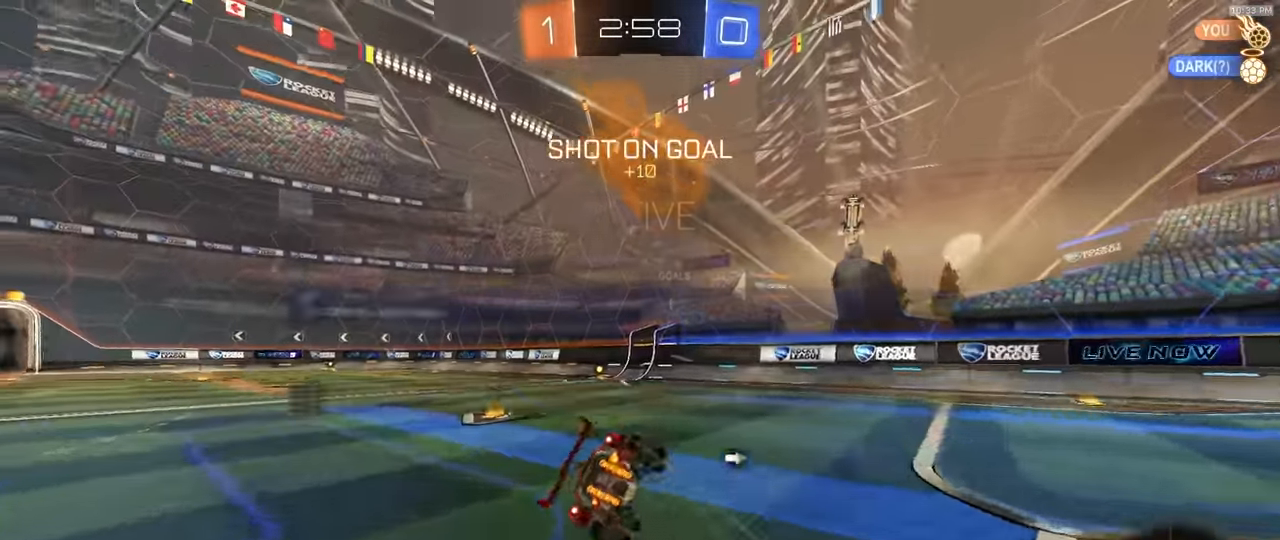
Gameplay with a controller (PlayStation layout); each line is a JSON object with the inputs held at the frame after it (dt_ms = milliseconds from this image to that frame). "events" lists button and stick changes between this image and that frame as [ms after this image, input, new state], when the widget could be followed in between. Not read: L3 R3 TOUCHPAD.
{"dt_ms": 500, "buttons": ["SQUARE", "R1", "R2"], "left_stick": "down-left", "right_stick": "center", "events": [[17, "SELECT", "down"], [50, "R1", "down"], [50, "SQUARE", "down"], [183, "SELECT", "up"]]}
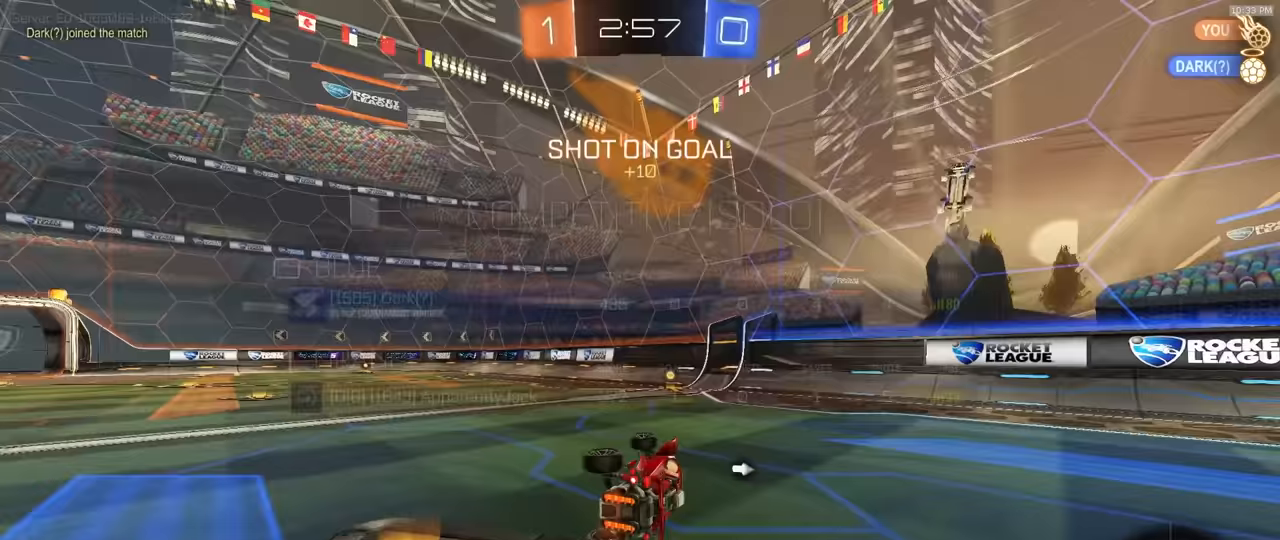
{"dt_ms": 500, "buttons": ["TRIANGLE", "R2"], "left_stick": "right", "right_stick": "center", "events": [[67, "R1", "up"], [67, "left_stick", "center"], [83, "SQUARE", "up"], [217, "left_stick", "right"], [500, "TRIANGLE", "down"]]}
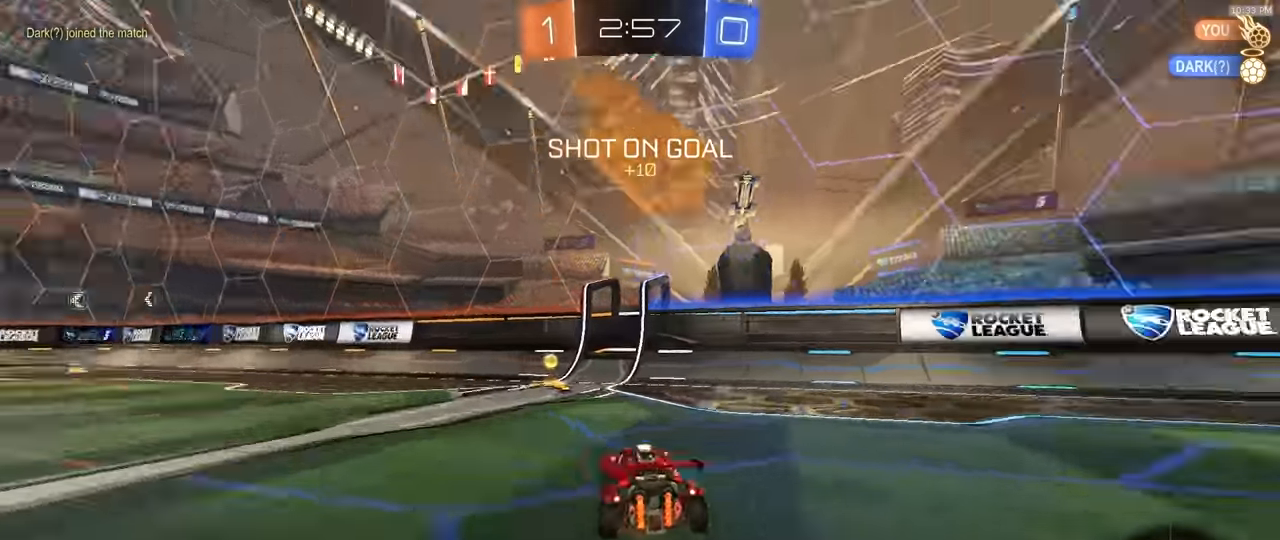
{"dt_ms": 500, "buttons": ["L1", "R2"], "left_stick": "left", "right_stick": "center", "events": [[100, "left_stick", "left"], [117, "TRIANGLE", "up"], [150, "SELECT", "down"], [300, "SELECT", "up"], [383, "L1", "down"]]}
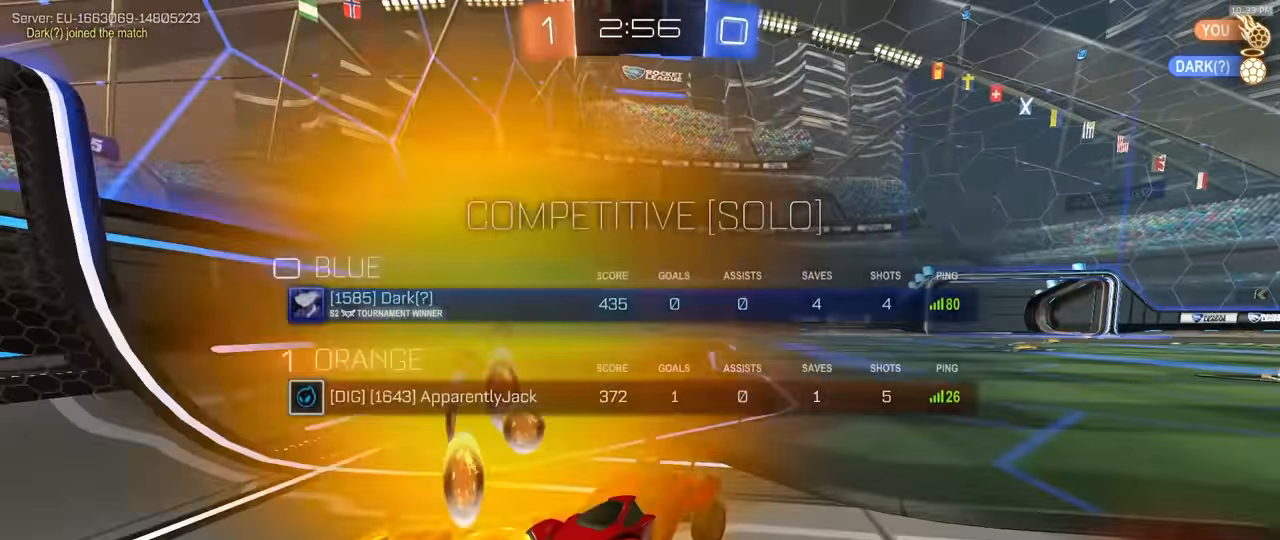
{"dt_ms": 500, "buttons": ["R2"], "left_stick": "left", "right_stick": "center", "events": [[167, "L1", "up"]]}
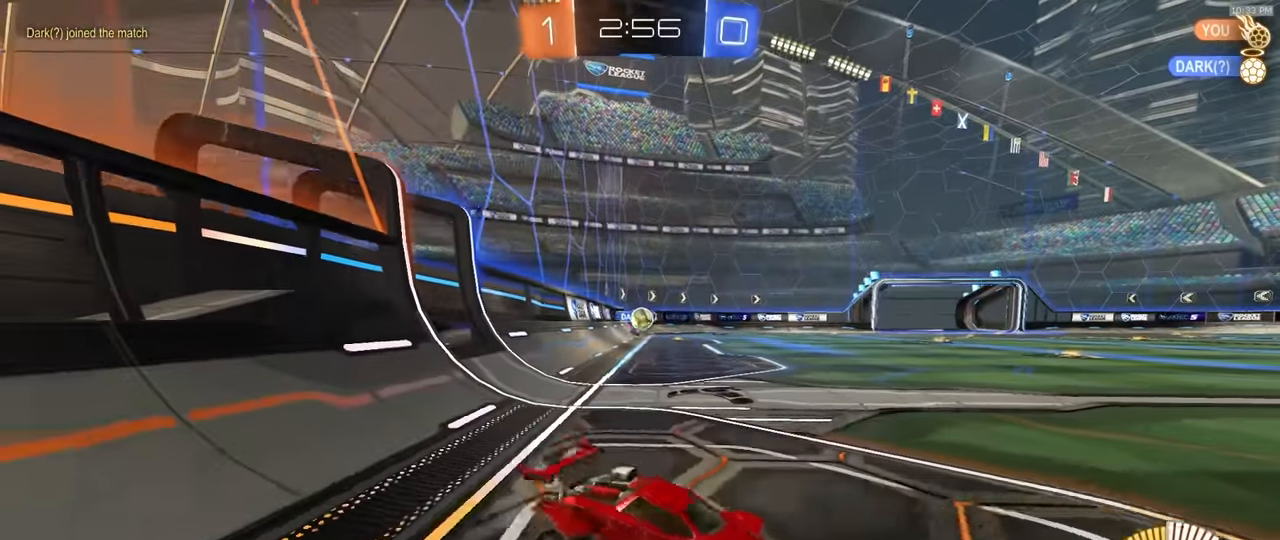
{"dt_ms": 500, "buttons": ["R2"], "left_stick": "right", "right_stick": "center", "events": [[283, "left_stick", "right"]]}
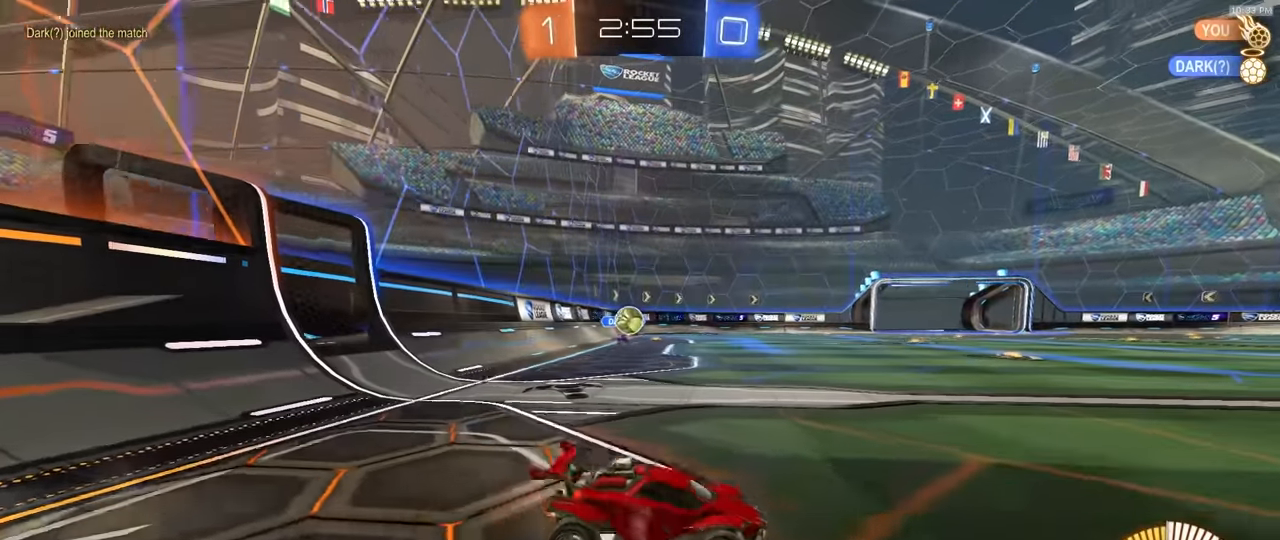
{"dt_ms": 500, "buttons": ["R2"], "left_stick": "center", "right_stick": "center", "events": [[183, "R1", "down"], [367, "left_stick", "center"], [400, "R1", "up"]]}
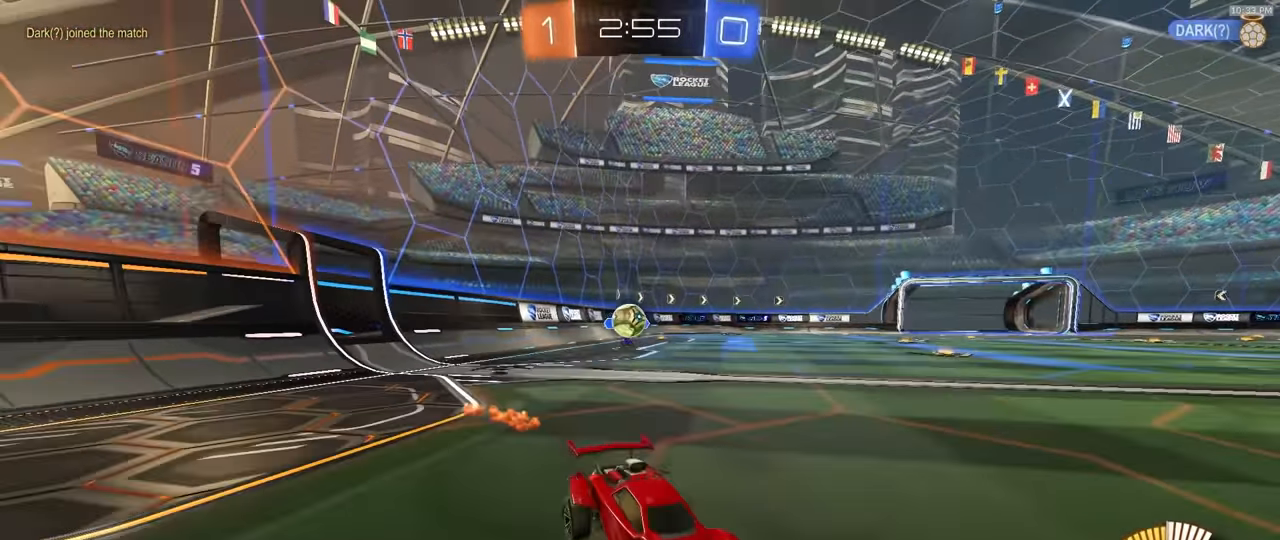
{"dt_ms": 500, "buttons": ["R2"], "left_stick": "center", "right_stick": "center", "events": [[250, "left_stick", "right"], [350, "left_stick", "center"]]}
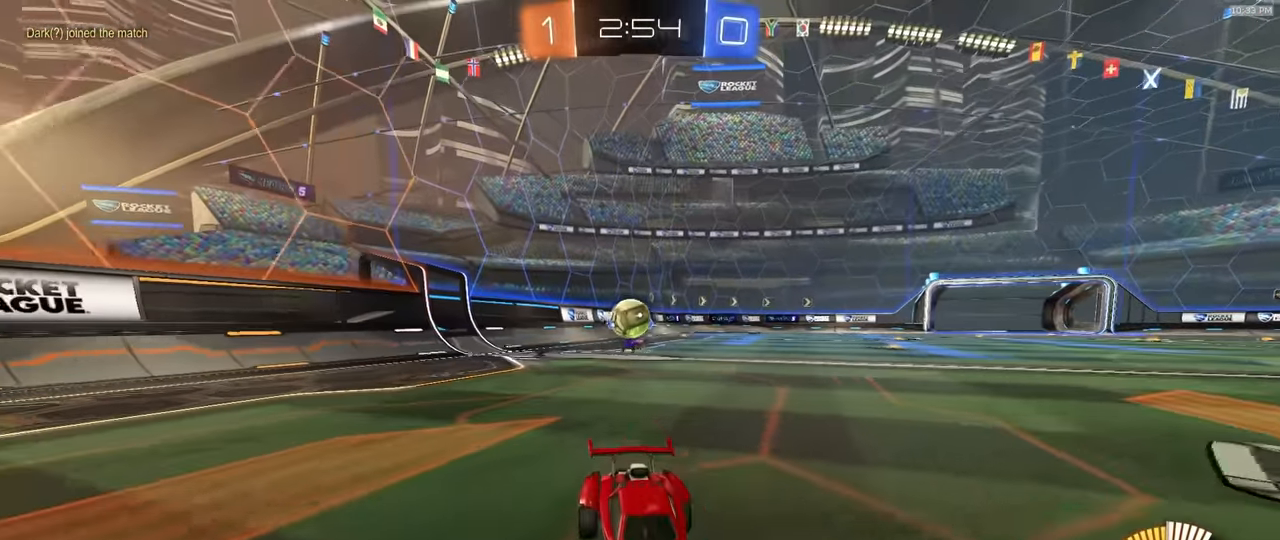
{"dt_ms": 500, "buttons": ["R1", "R2"], "left_stick": "center", "right_stick": "center", "events": [[317, "R1", "down"]]}
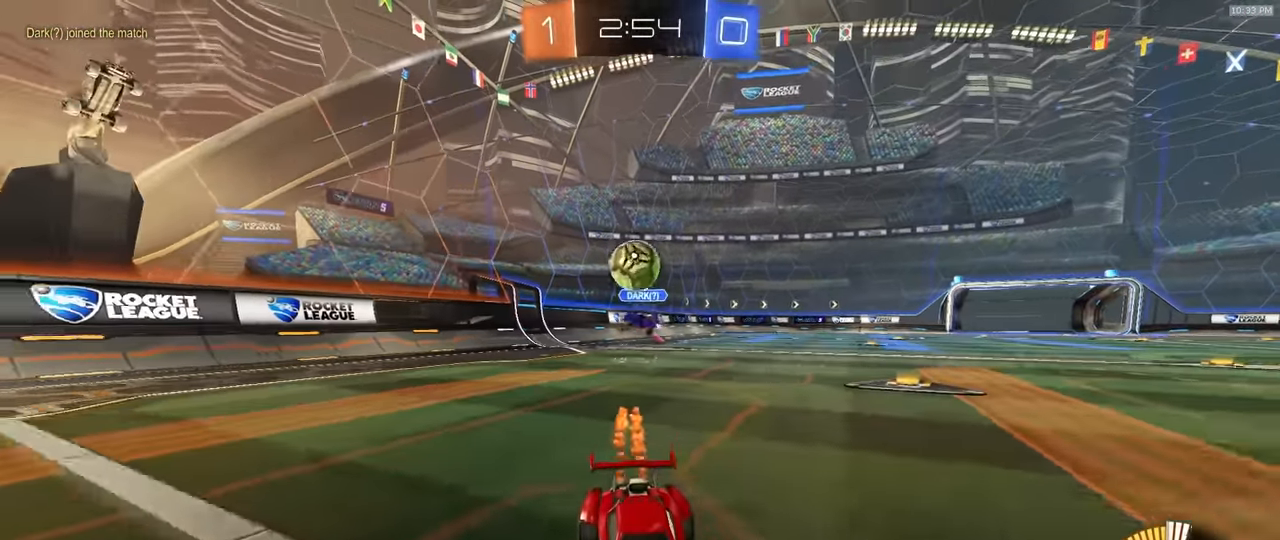
{"dt_ms": 1000, "buttons": ["SQUARE", "R1", "R2"], "left_stick": "up-right", "right_stick": "center"}
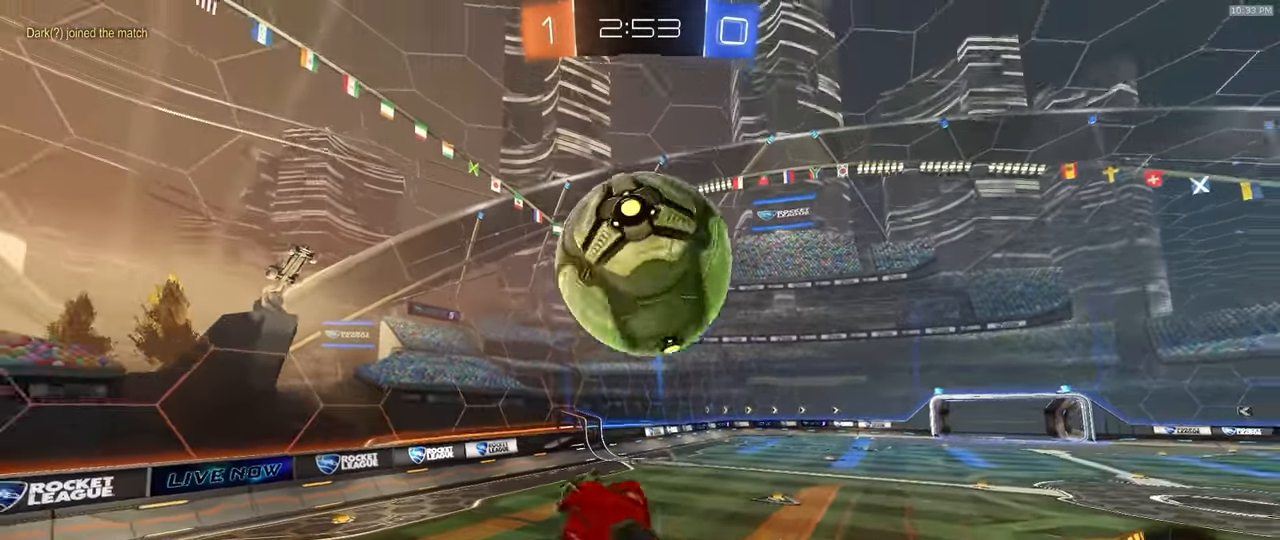
{"dt_ms": 500, "buttons": ["SQUARE", "R2"], "left_stick": "up-left", "right_stick": "center", "events": [[100, "left_stick", "right"], [333, "left_stick", "up"], [433, "left_stick", "up-left"], [483, "R1", "up"]]}
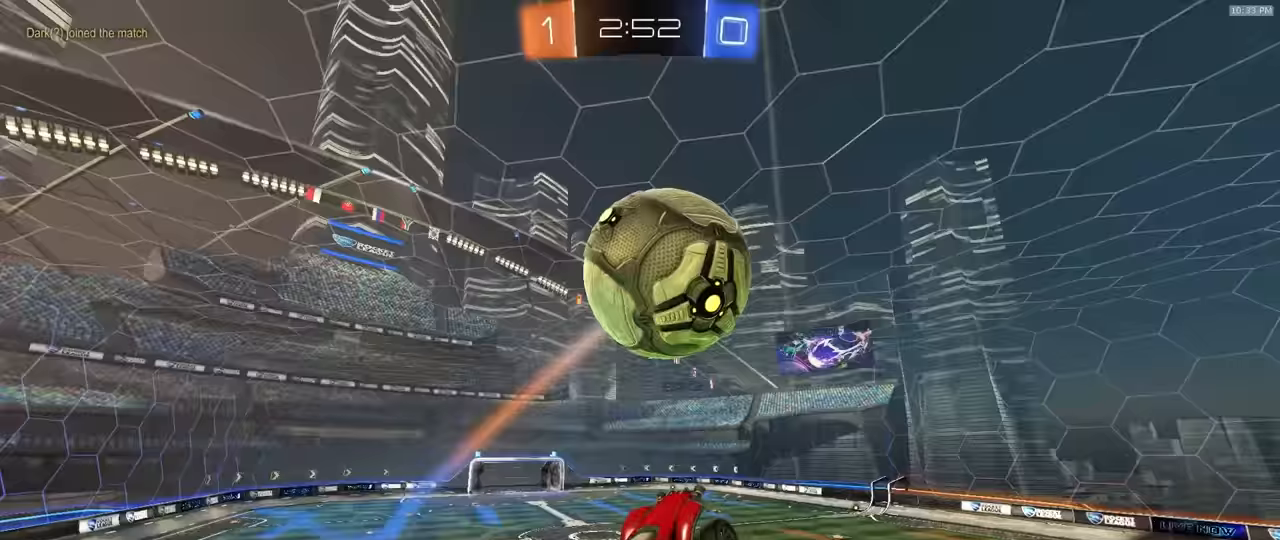
{"dt_ms": 500, "buttons": ["R2"], "left_stick": "up", "right_stick": "center", "events": [[67, "R2", "up"], [67, "SQUARE", "up"], [100, "left_stick", "down-left"], [250, "left_stick", "center"], [400, "left_stick", "up"], [417, "R2", "down"]]}
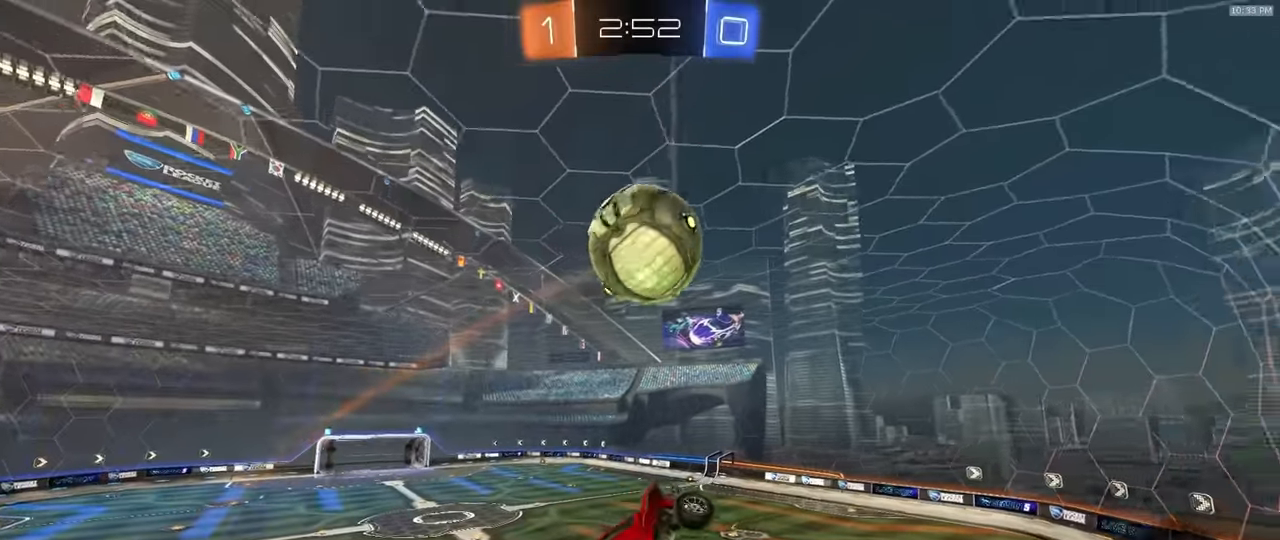
{"dt_ms": 500, "buttons": ["R2"], "left_stick": "center", "right_stick": "center", "events": [[17, "left_stick", "center"], [200, "left_stick", "right"], [500, "left_stick", "center"]]}
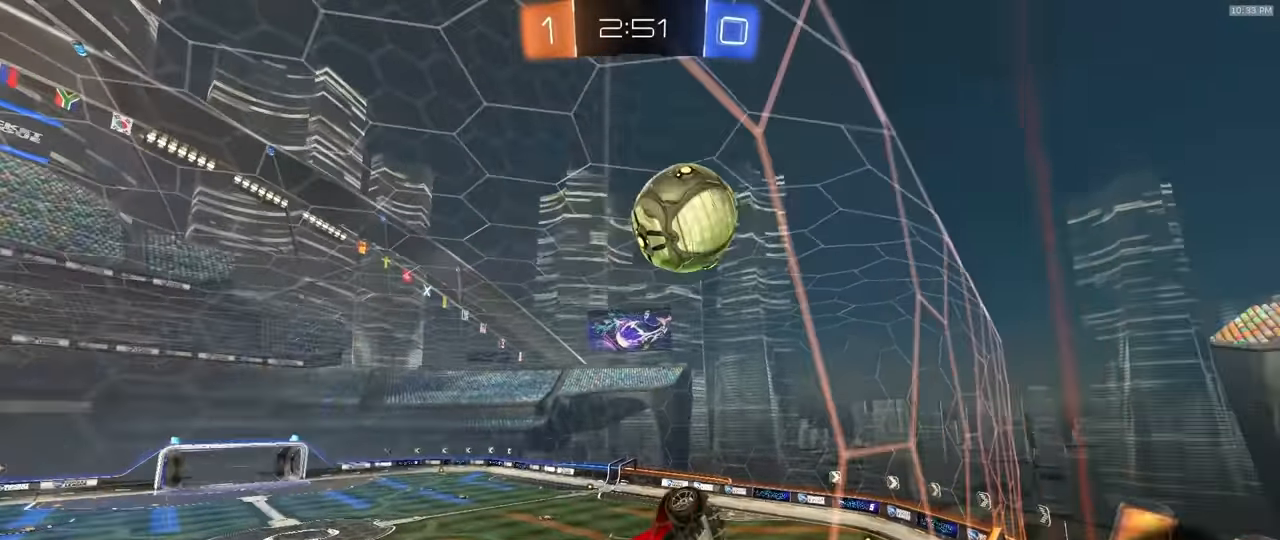
{"dt_ms": 500, "buttons": ["L2"], "left_stick": "left", "right_stick": "center", "events": [[317, "left_stick", "left"], [450, "R2", "up"], [467, "L2", "down"]]}
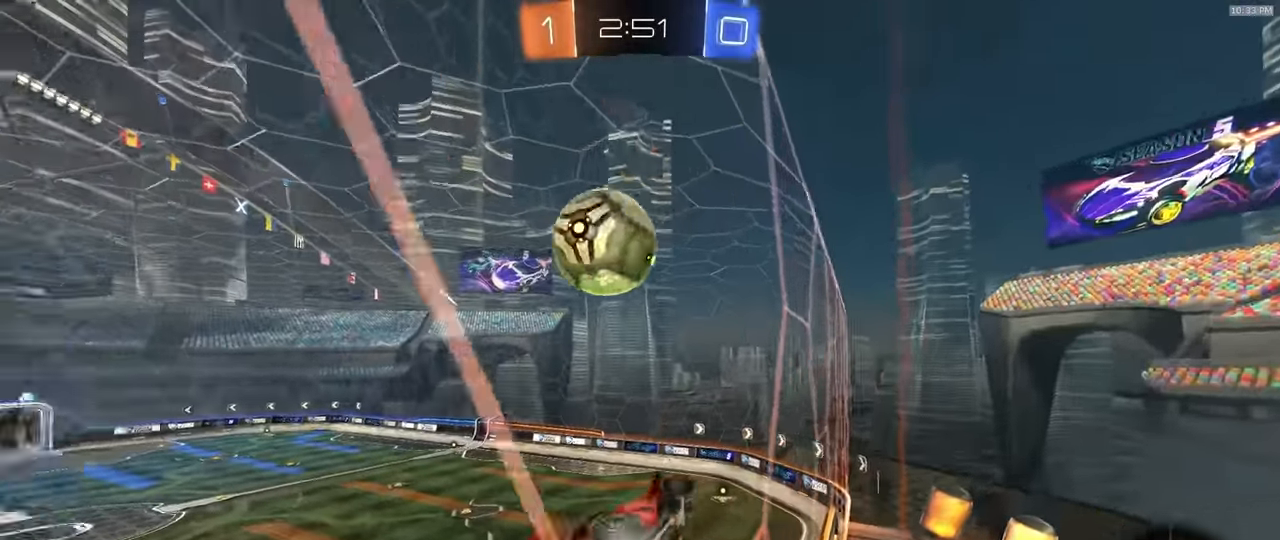
{"dt_ms": 500, "buttons": ["R2"], "left_stick": "right", "right_stick": "center", "events": [[50, "R2", "down"], [67, "L2", "up"], [67, "left_stick", "center"], [150, "left_stick", "down-right"], [183, "SQUARE", "down"], [217, "CROSS", "down"], [250, "left_stick", "down"], [450, "CROSS", "up"], [467, "SQUARE", "up"], [500, "left_stick", "right"]]}
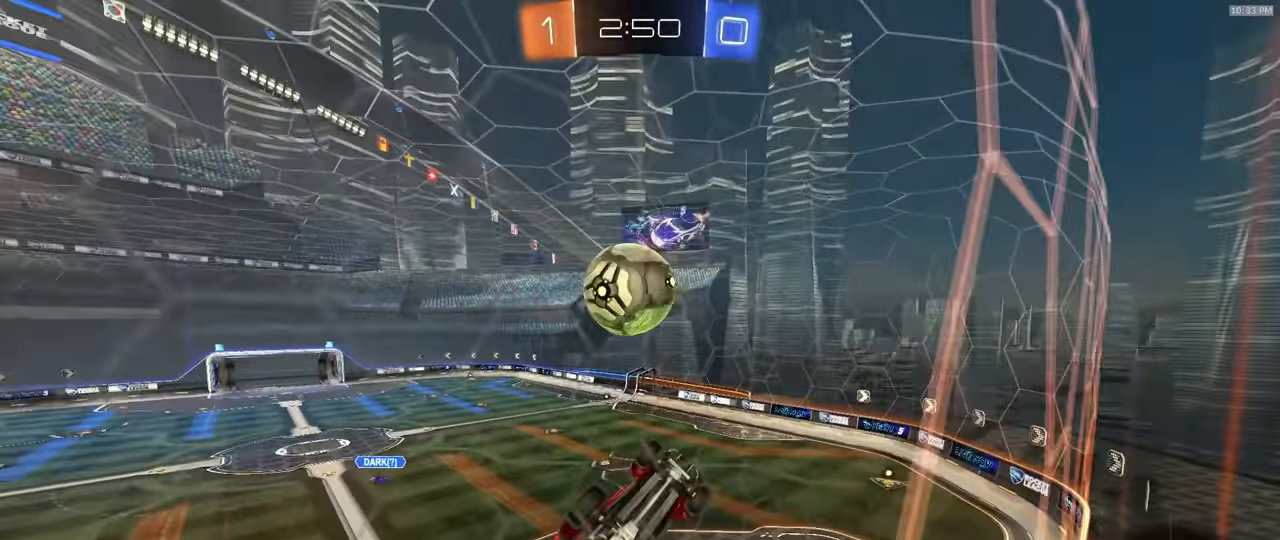
{"dt_ms": 500, "buttons": ["SQUARE", "R2"], "left_stick": "up-left", "right_stick": "center", "events": [[50, "left_stick", "center"], [83, "R1", "down"], [217, "left_stick", "right"], [250, "SQUARE", "down"], [317, "R1", "up"], [317, "left_stick", "up-right"], [500, "left_stick", "up-left"]]}
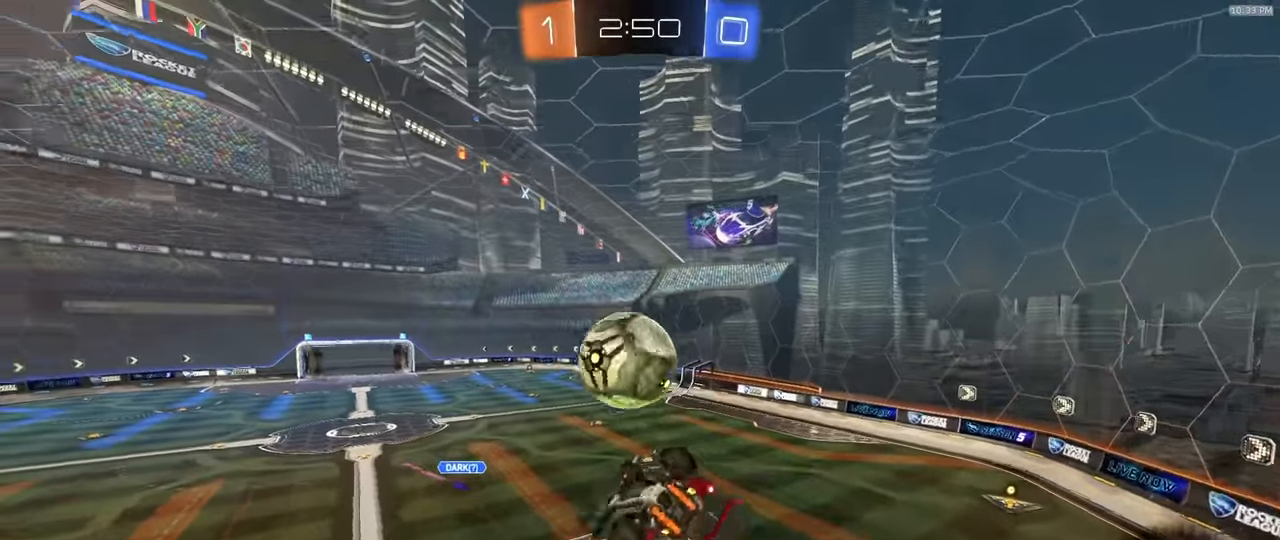
{"dt_ms": 500, "buttons": ["R2"], "left_stick": "down-right", "right_stick": "center", "events": [[83, "R1", "down"], [100, "left_stick", "up-right"], [167, "left_stick", "down"], [217, "left_stick", "down-left"], [300, "SQUARE", "up"], [317, "left_stick", "center"], [367, "left_stick", "down-right"], [417, "R1", "up"]]}
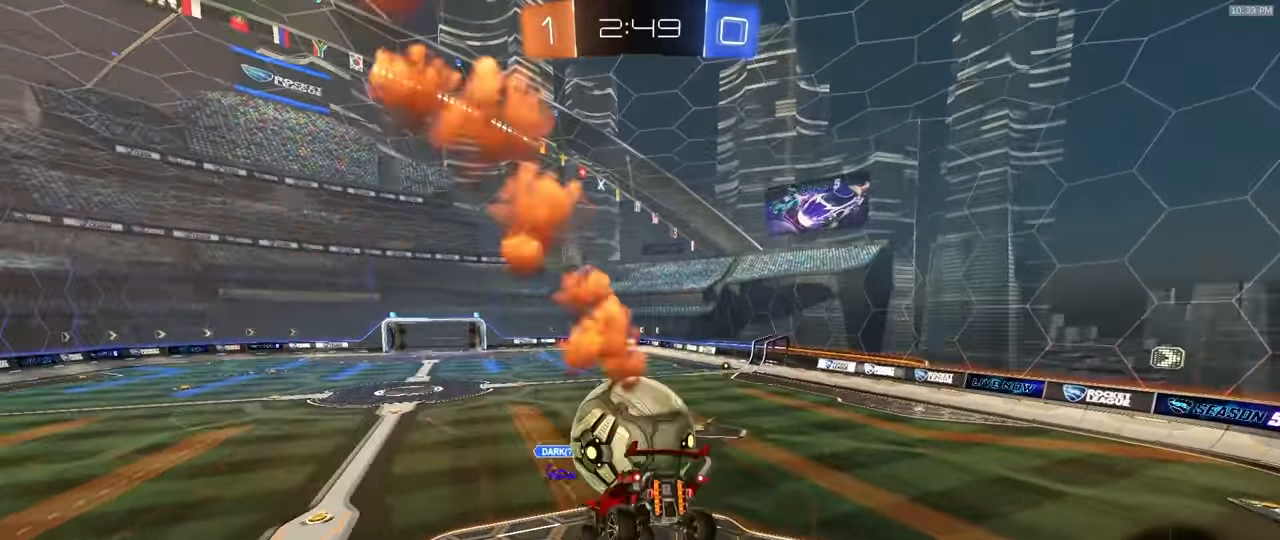
{"dt_ms": 500, "buttons": [], "left_stick": "left", "right_stick": "center", "events": [[50, "left_stick", "center"], [150, "R1", "down"], [267, "R1", "up"], [400, "R2", "up"], [433, "left_stick", "left"]]}
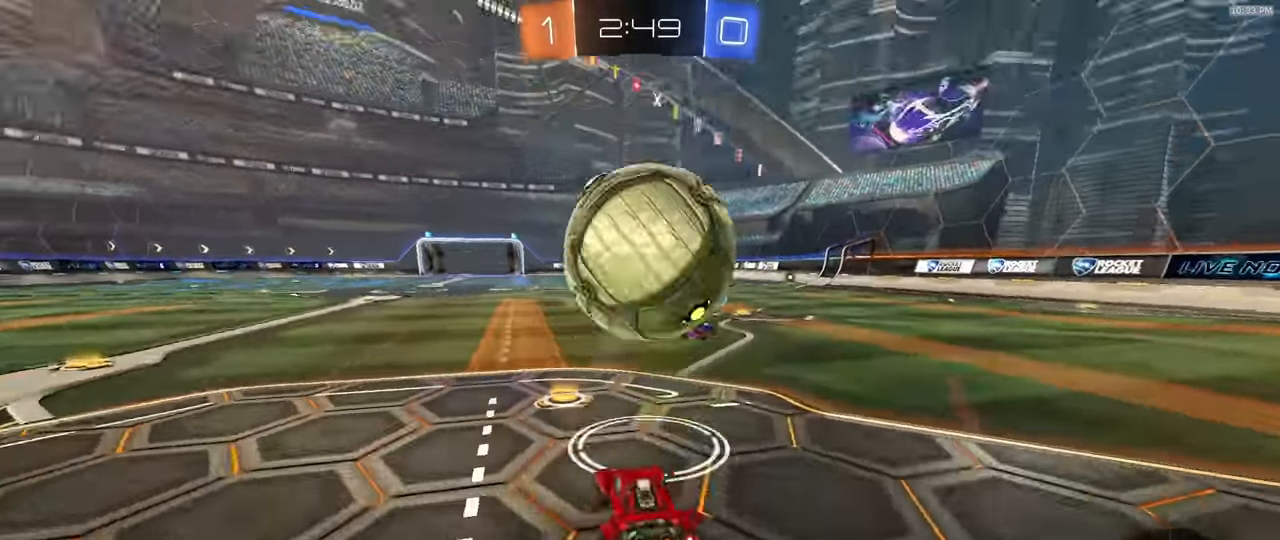
{"dt_ms": 500, "buttons": [], "left_stick": "right", "right_stick": "center", "events": [[50, "R2", "down"], [100, "left_stick", "center"], [183, "TRIANGLE", "down"], [183, "left_stick", "right"], [300, "R2", "up"], [317, "TRIANGLE", "up"]]}
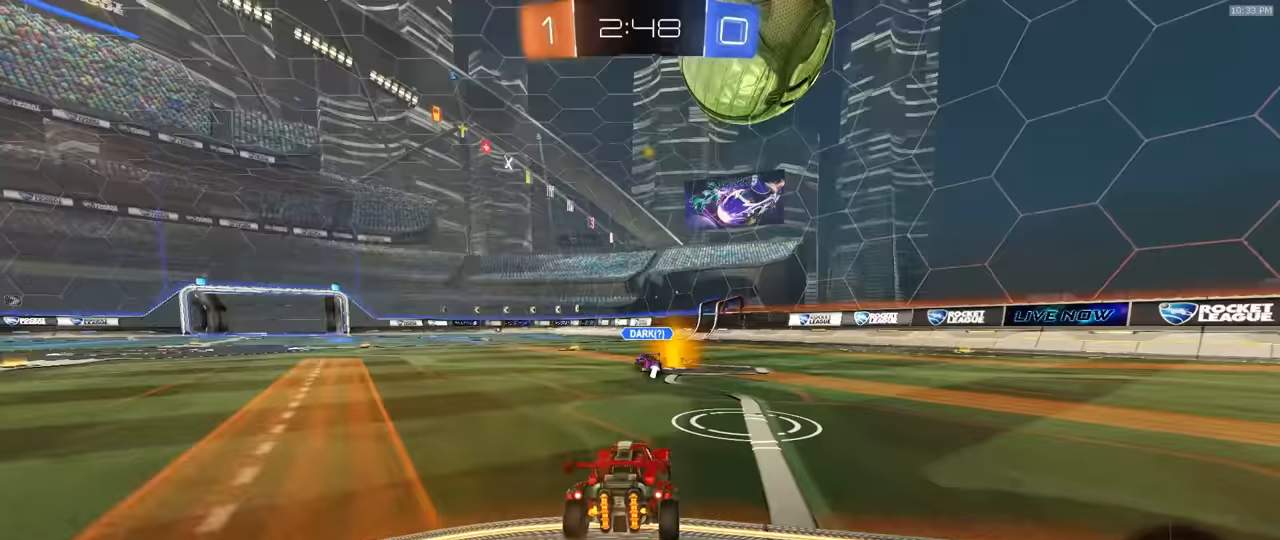
{"dt_ms": 1000, "buttons": ["CROSS"], "left_stick": "center", "right_stick": "center"}
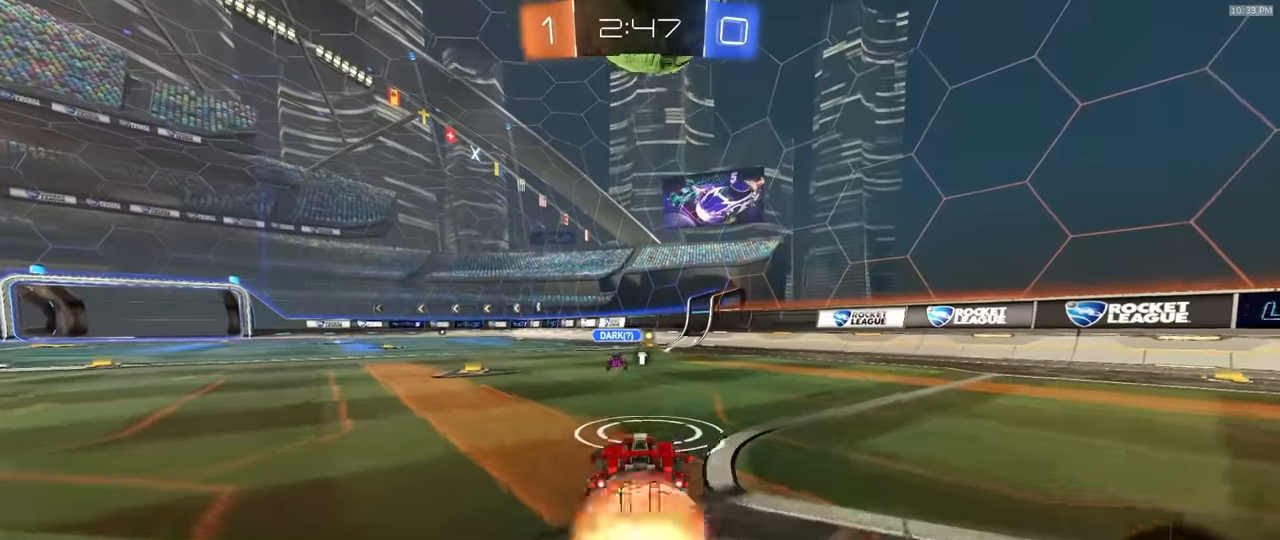
{"dt_ms": 1000, "buttons": ["R1", "R2"], "left_stick": "center", "right_stick": "center", "events": [[17, "CROSS", "up"], [17, "left_stick", "up"], [100, "left_stick", "center"], [367, "R2", "down"], [433, "R1", "down"], [517, "R1", "up"], [533, "left_stick", "down-left"], [567, "L1", "down"], [583, "R2", "up"], [650, "L1", "up"], [667, "left_stick", "center"], [733, "R2", "down"], [850, "R1", "down"]]}
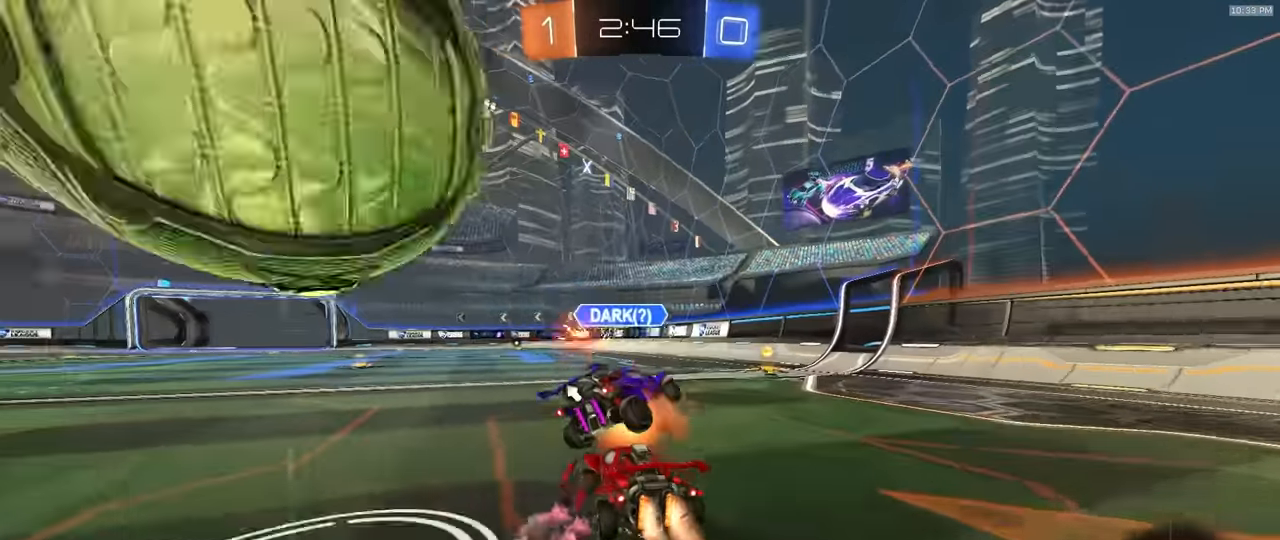
{"dt_ms": 500, "buttons": ["R2"], "left_stick": "left", "right_stick": "center", "events": [[33, "left_stick", "right"], [167, "R1", "up"], [167, "left_stick", "left"], [283, "L1", "down"], [333, "TRIANGLE", "down"], [433, "L1", "up"], [433, "TRIANGLE", "up"]]}
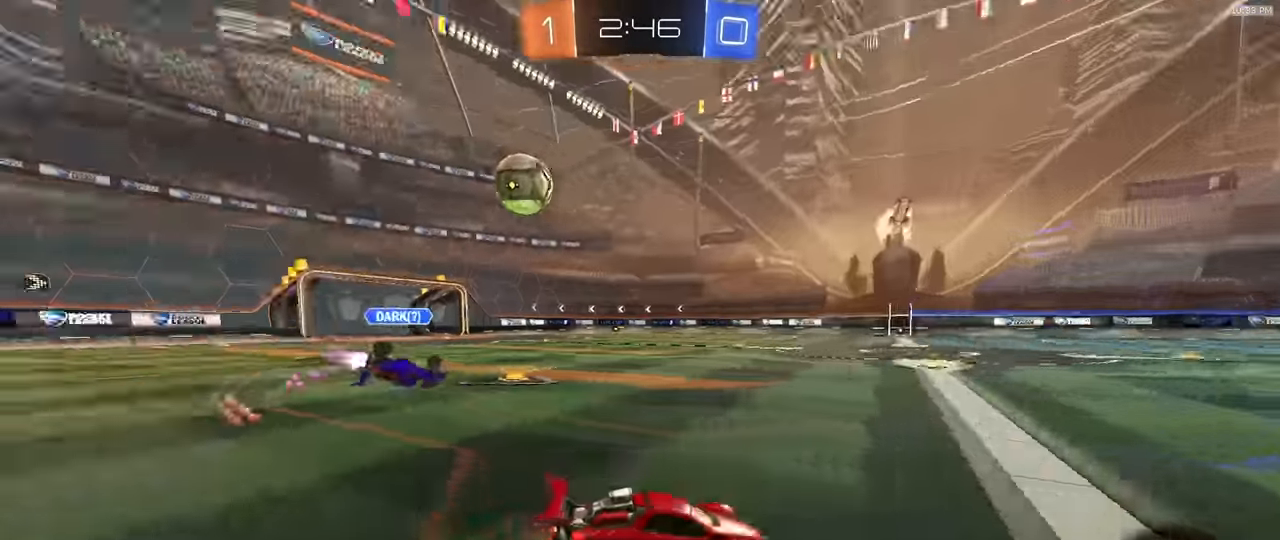
{"dt_ms": 500, "buttons": ["R1", "R2"], "left_stick": "left", "right_stick": "center", "events": [[100, "R1", "down"]]}
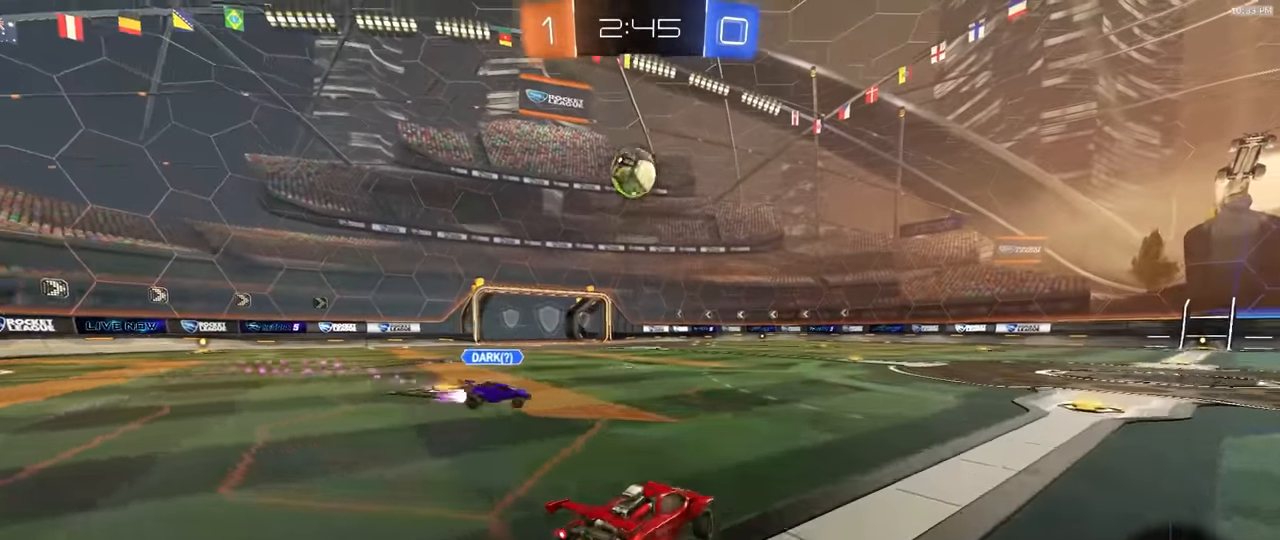
{"dt_ms": 500, "buttons": [], "left_stick": "center", "right_stick": "center", "events": [[33, "left_stick", "center"], [167, "left_stick", "down-right"], [200, "CROSS", "down"], [250, "R1", "up"], [300, "left_stick", "down-left"], [317, "R2", "up"], [350, "CROSS", "up"], [400, "left_stick", "center"]]}
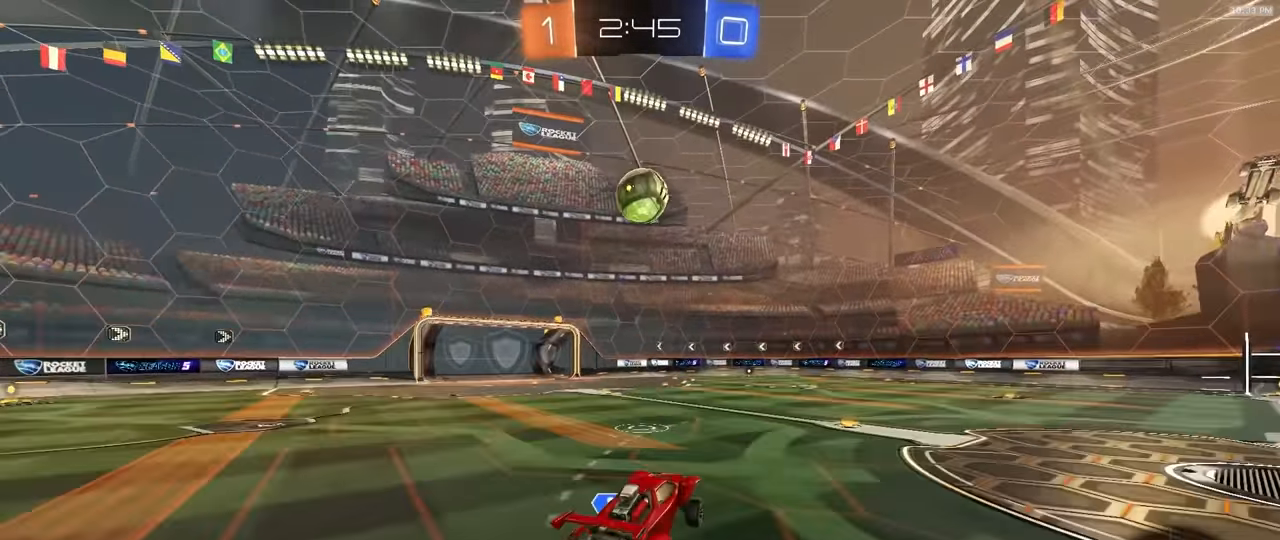
{"dt_ms": 500, "buttons": ["R1", "R2"], "left_stick": "up", "right_stick": "center", "events": [[117, "left_stick", "left"], [200, "left_stick", "center"], [283, "R2", "down"], [367, "R1", "down"], [400, "CROSS", "down"], [483, "CROSS", "up"], [483, "left_stick", "up"]]}
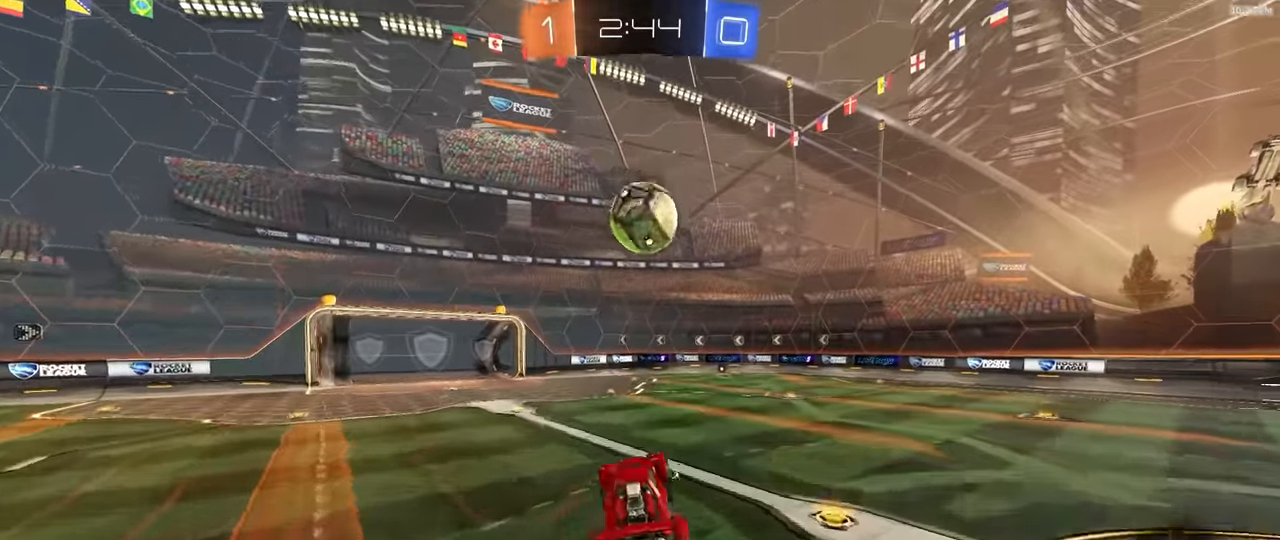
{"dt_ms": 1000, "buttons": ["R2"], "left_stick": "down", "right_stick": "center", "events": [[167, "left_stick", "center"], [433, "left_stick", "down"], [550, "left_stick", "up"], [650, "left_stick", "center"], [683, "R1", "up"], [917, "left_stick", "down"]]}
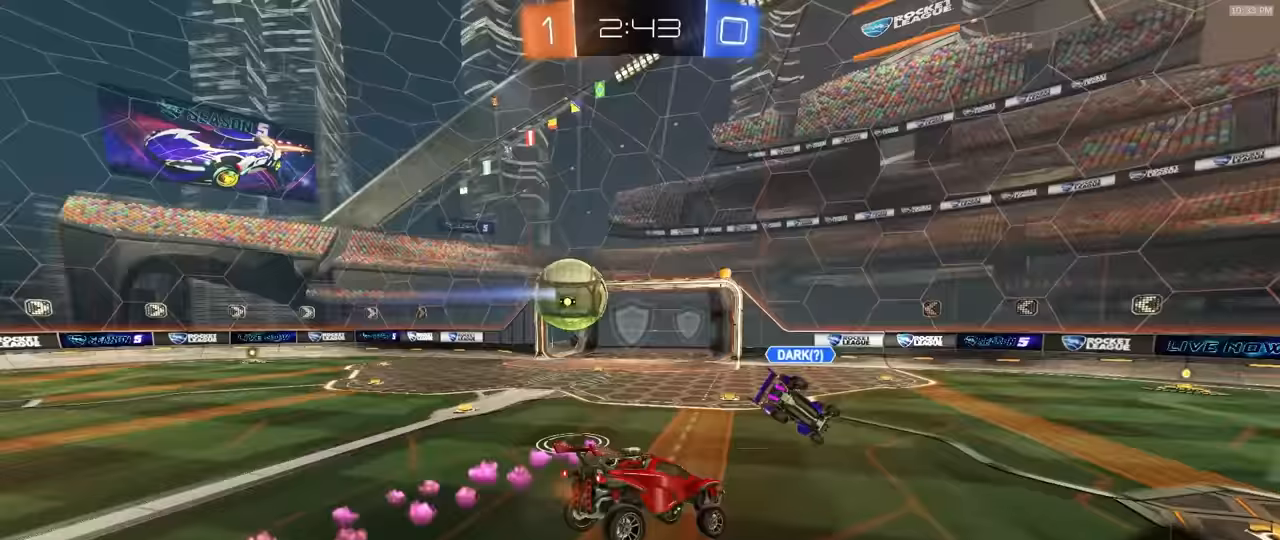
{"dt_ms": 500, "buttons": ["R2"], "left_stick": "right", "right_stick": "center", "events": [[67, "left_stick", "center"], [233, "left_stick", "down-right"], [433, "left_stick", "right"]]}
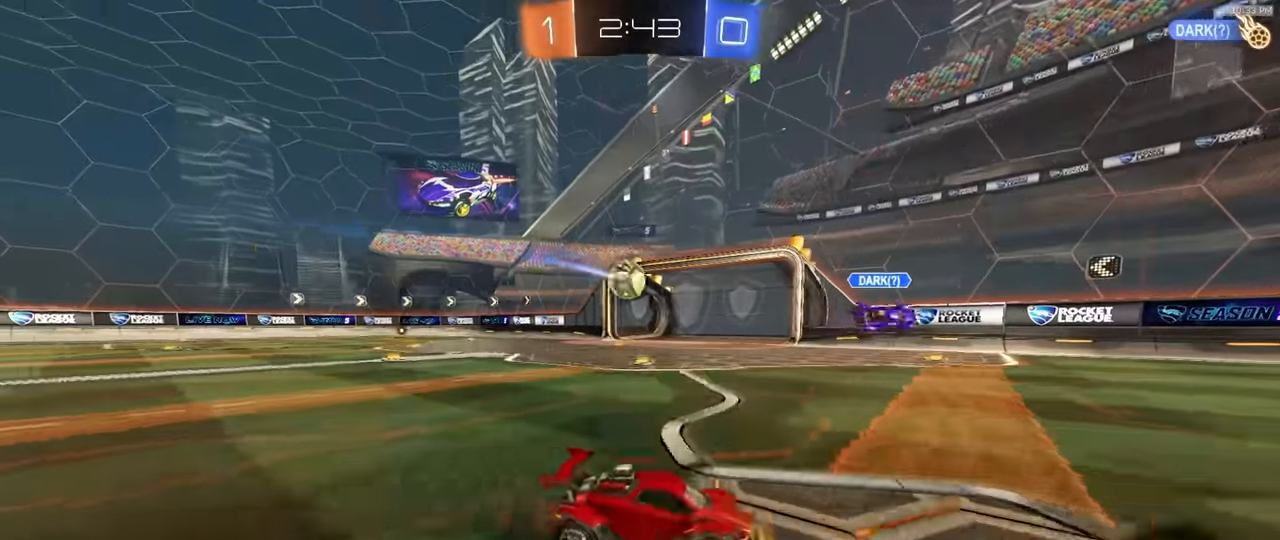
{"dt_ms": 500, "buttons": ["R2"], "left_stick": "right", "right_stick": "center", "events": [[167, "L1", "down"], [250, "L1", "up"]]}
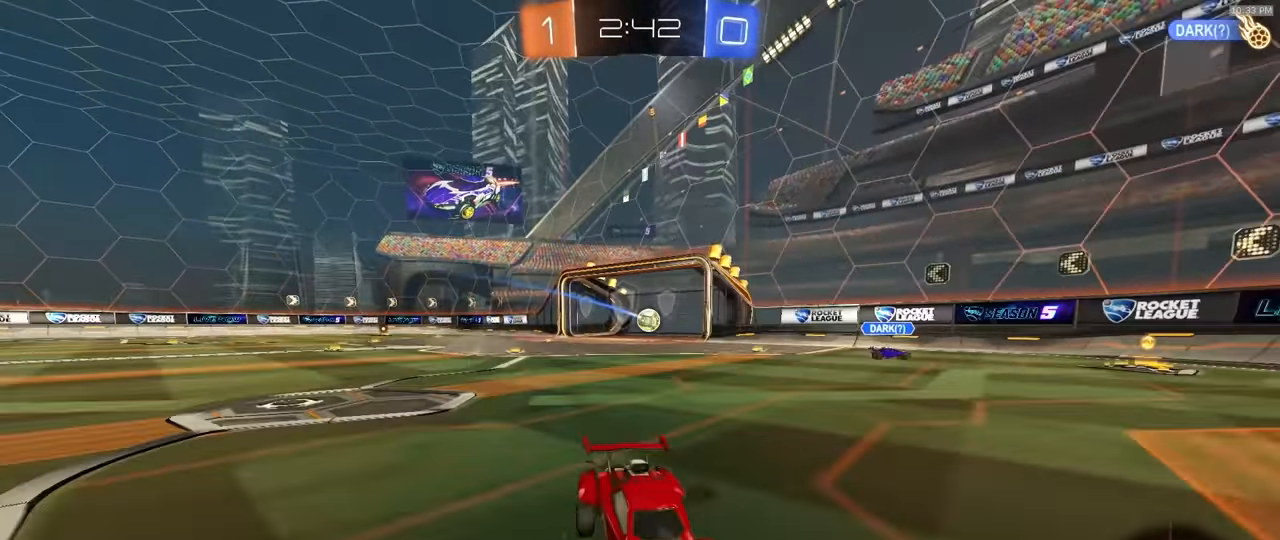
{"dt_ms": 1000, "buttons": ["L1", "R1", "R2"], "left_stick": "down-left", "right_stick": "center"}